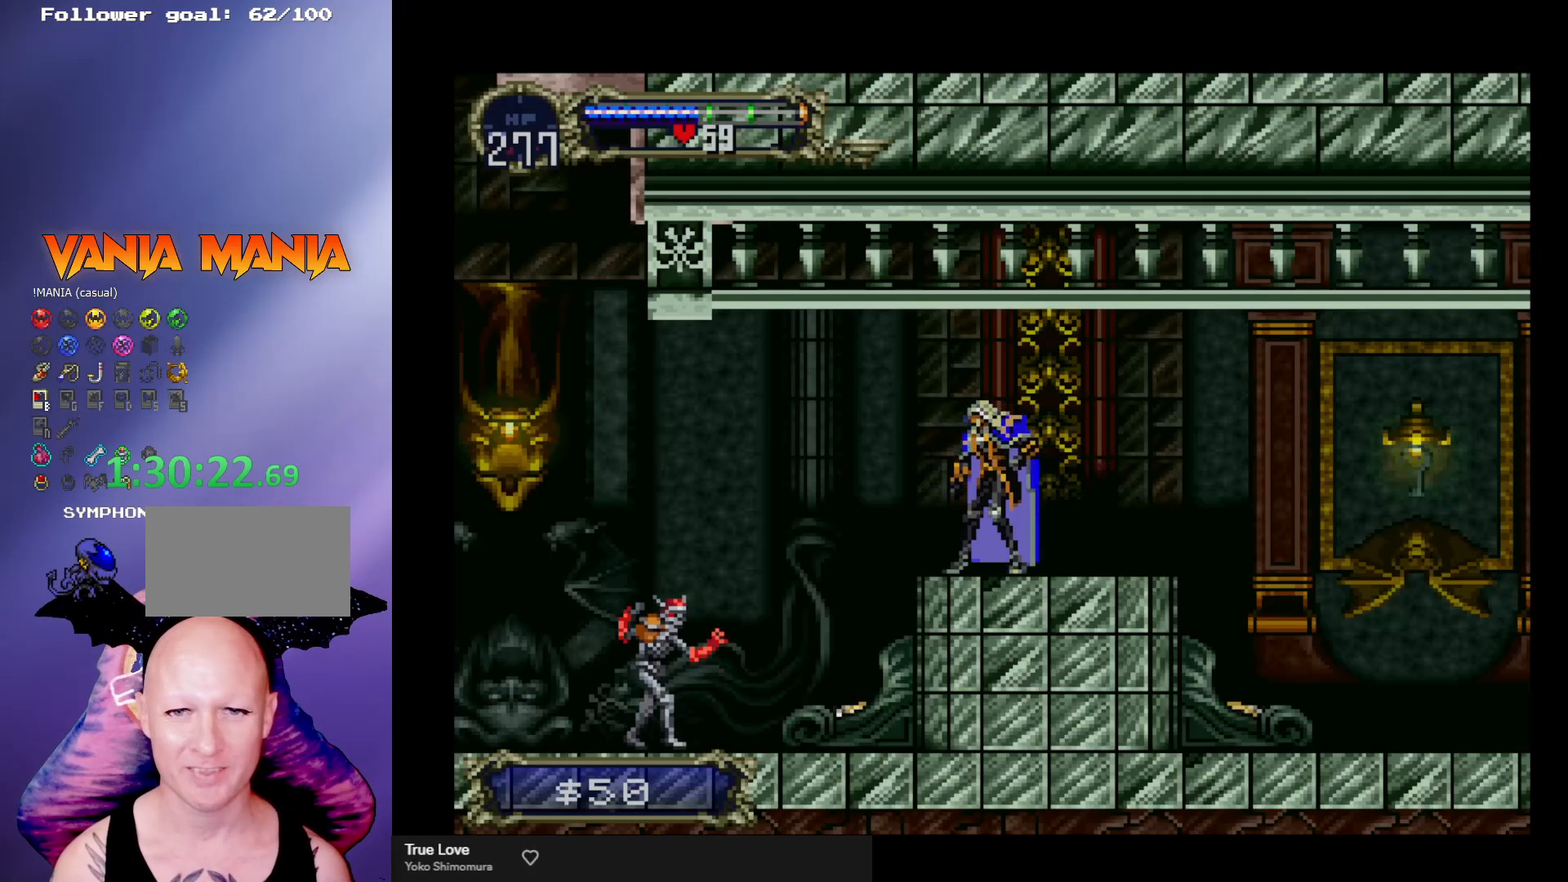
Gameplay with a controller (arcade stick); each line is a JSON object with the inputs held at the frame after it. "events" lists button and stick changes between this image and that frame as [ms after this image, input, new state], when the widget could be followed in between. Not read: L3 R3.
{"buttons": [], "left_stick": "center", "events": [[233, "left_stick", "left"], [333, "A", "down"], [367, "A", "up"], [367, "left_stick", "center"]]}
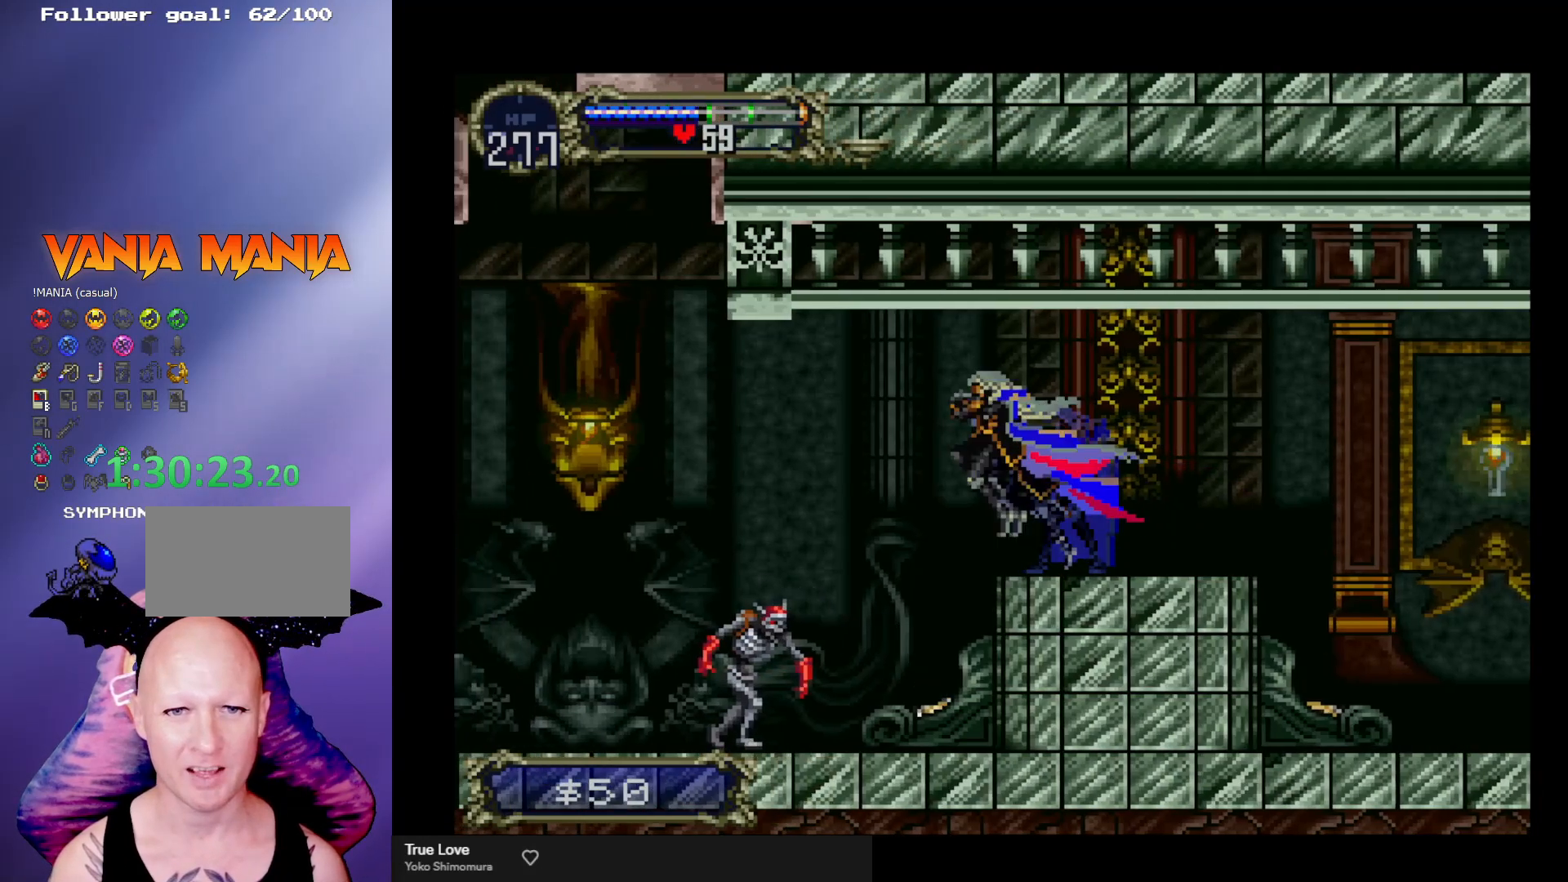
{"buttons": ["X"], "left_stick": "down-left", "events": [[200, "left_stick", "down-left"], [267, "X", "down"], [400, "X", "up"], [433, "X", "down"]]}
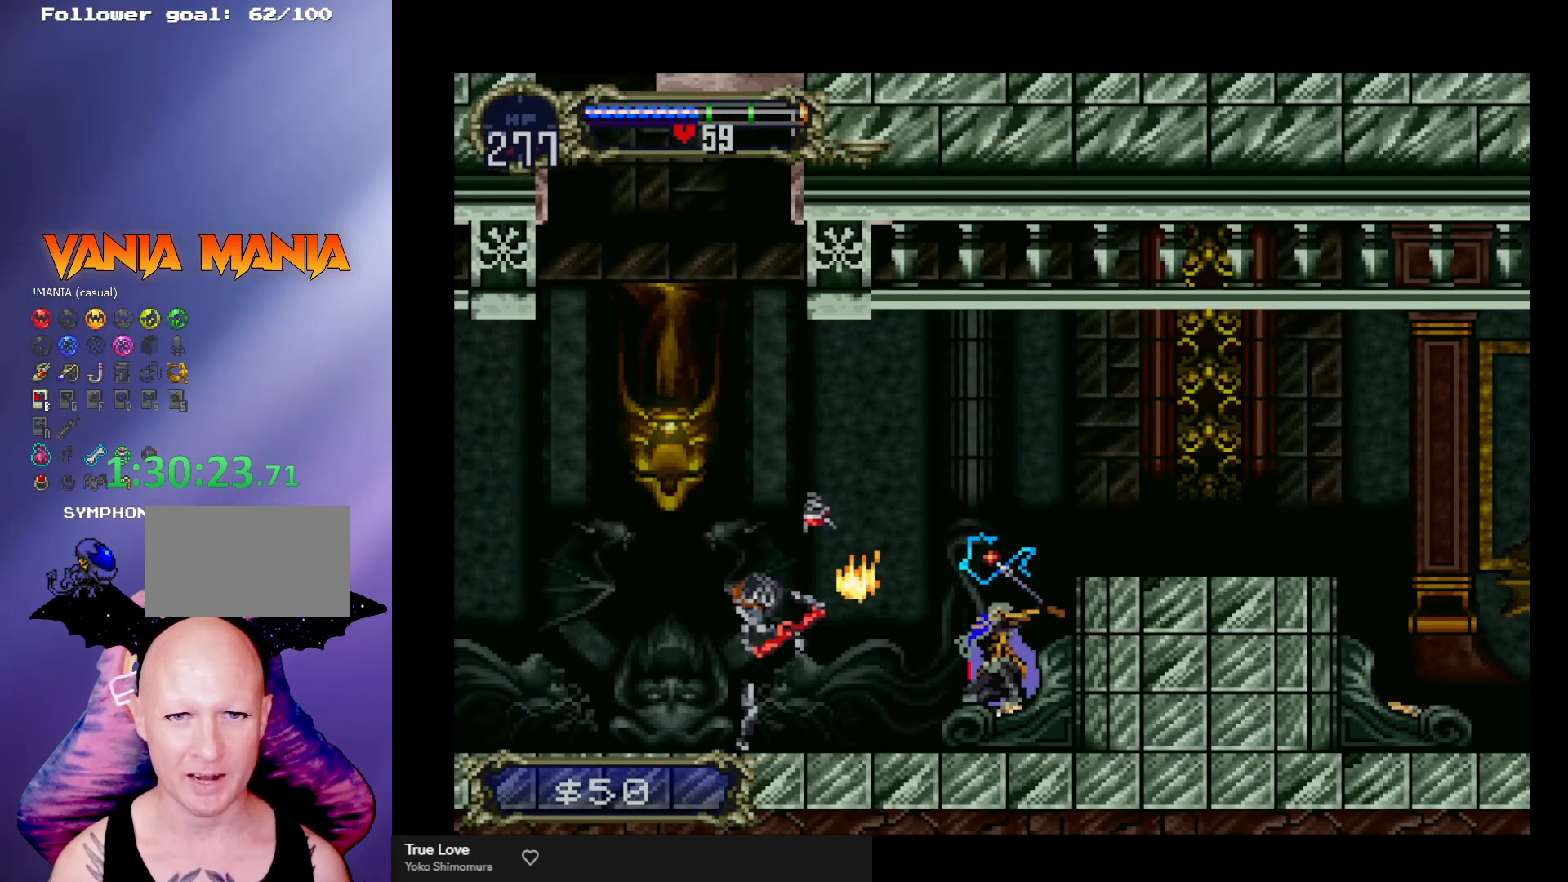
{"buttons": ["A"], "left_stick": "center", "events": [[33, "left_stick", "down"], [67, "X", "up"], [267, "left_stick", "center"], [367, "A", "down"]]}
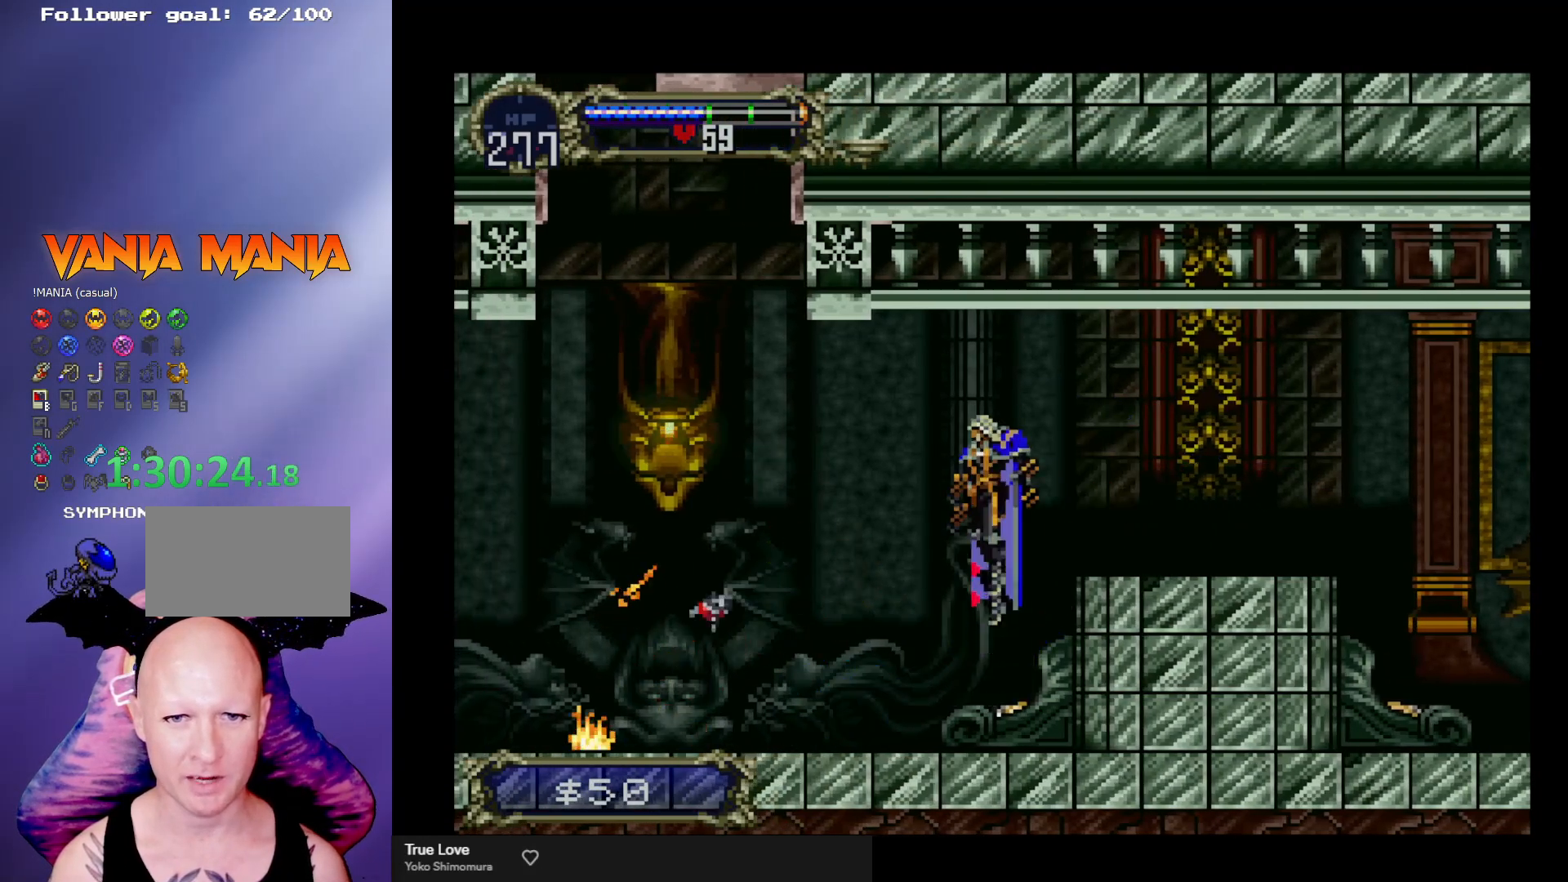
{"buttons": [], "left_stick": "right", "events": [[67, "A", "up"], [467, "left_stick", "right"]]}
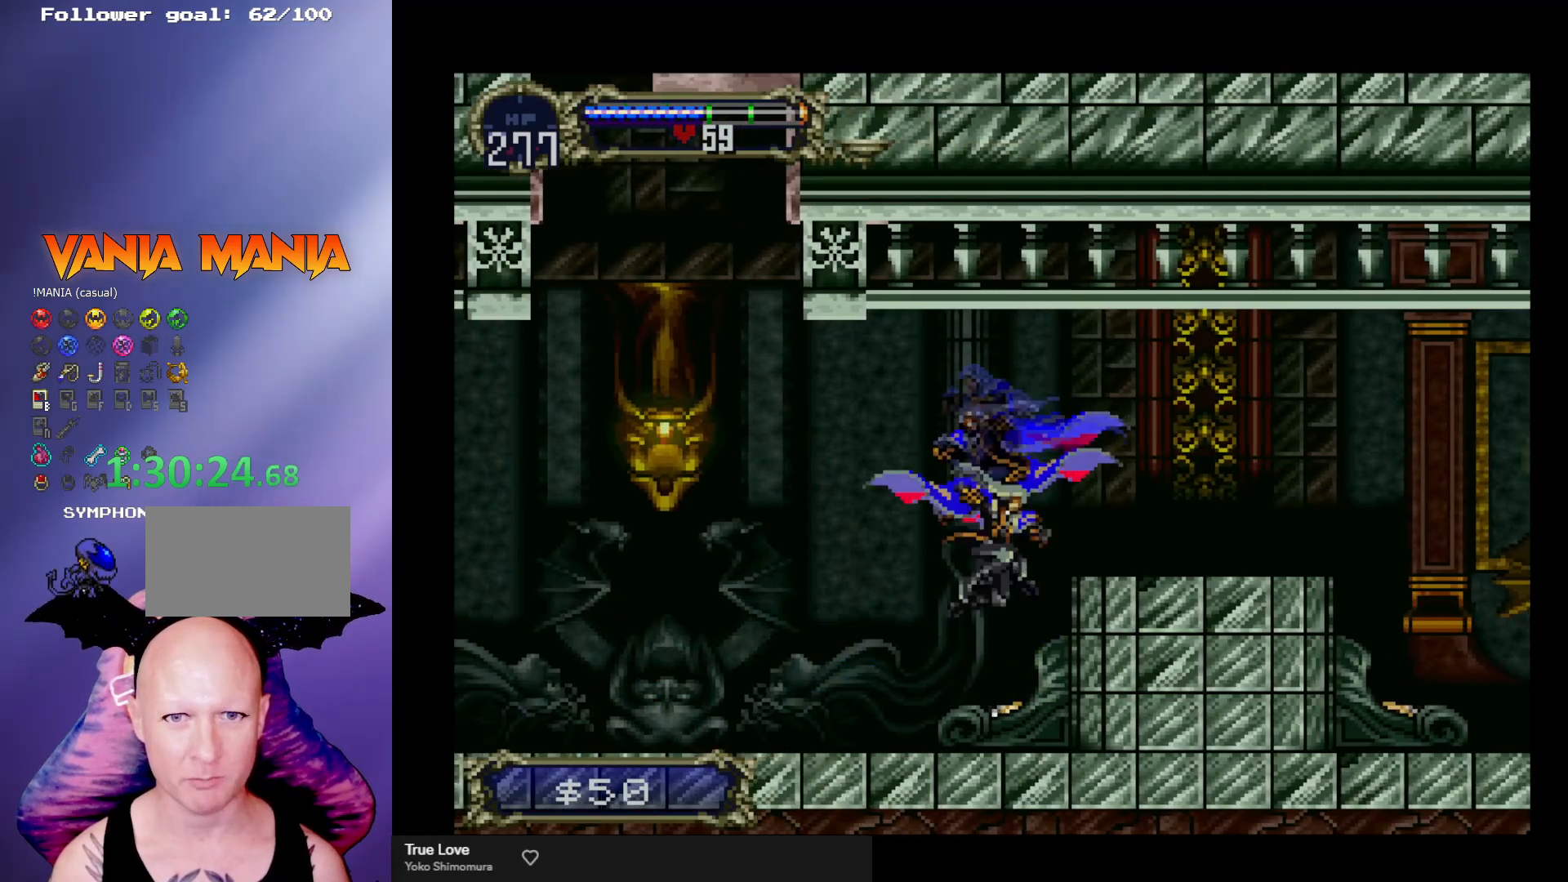
{"buttons": ["A"], "left_stick": "left", "events": [[100, "left_stick", "center"], [233, "left_stick", "left"], [300, "A", "down"]]}
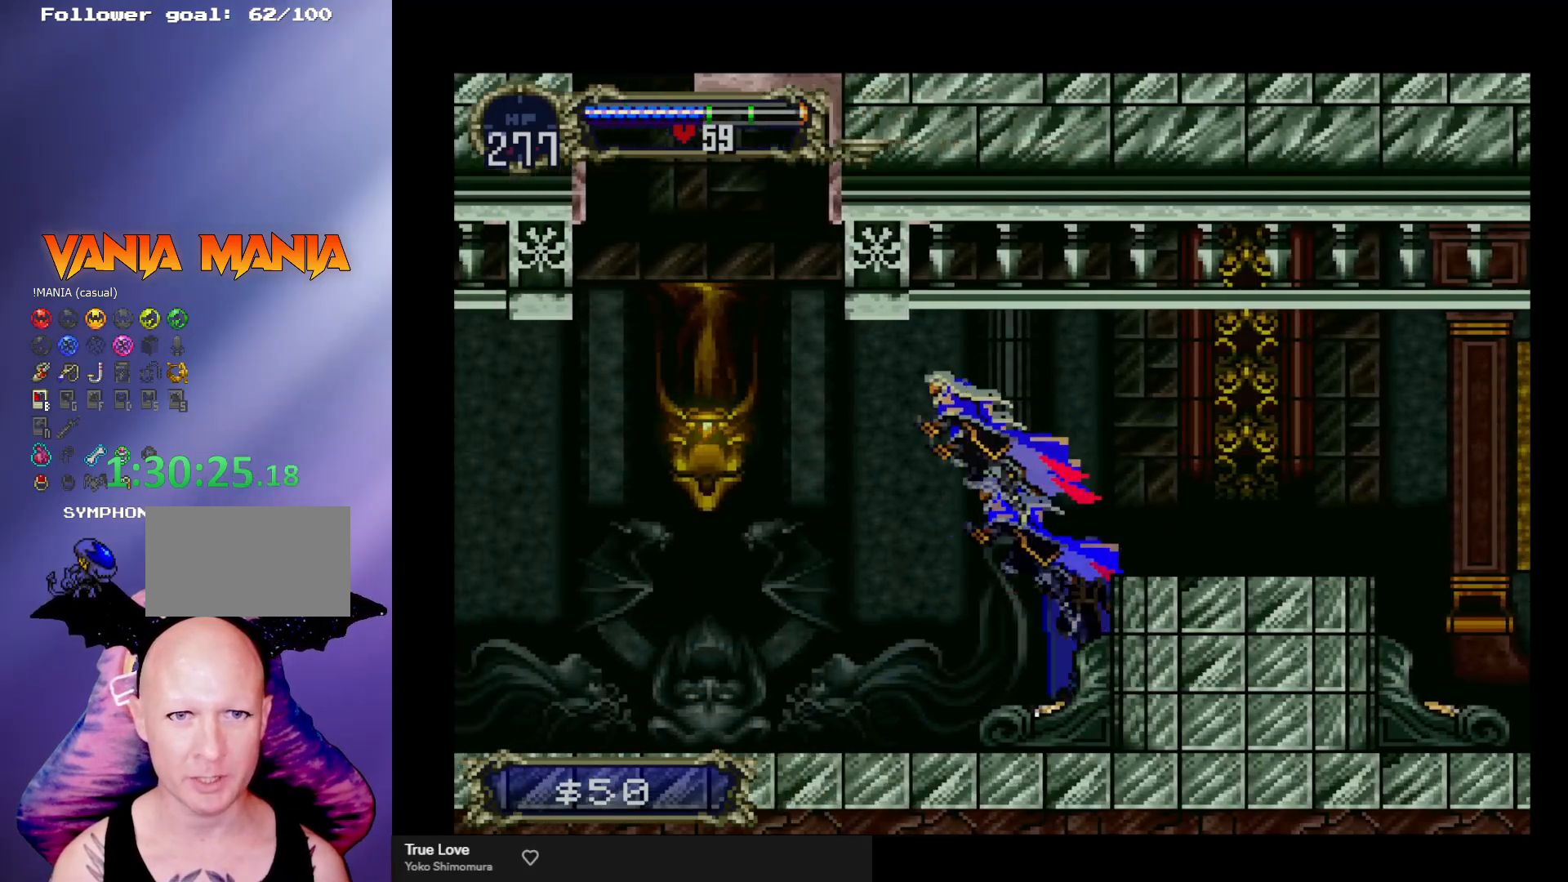
{"buttons": ["A"], "left_stick": "up-left", "events": [[67, "A", "up"], [400, "A", "down"], [433, "left_stick", "up-left"]]}
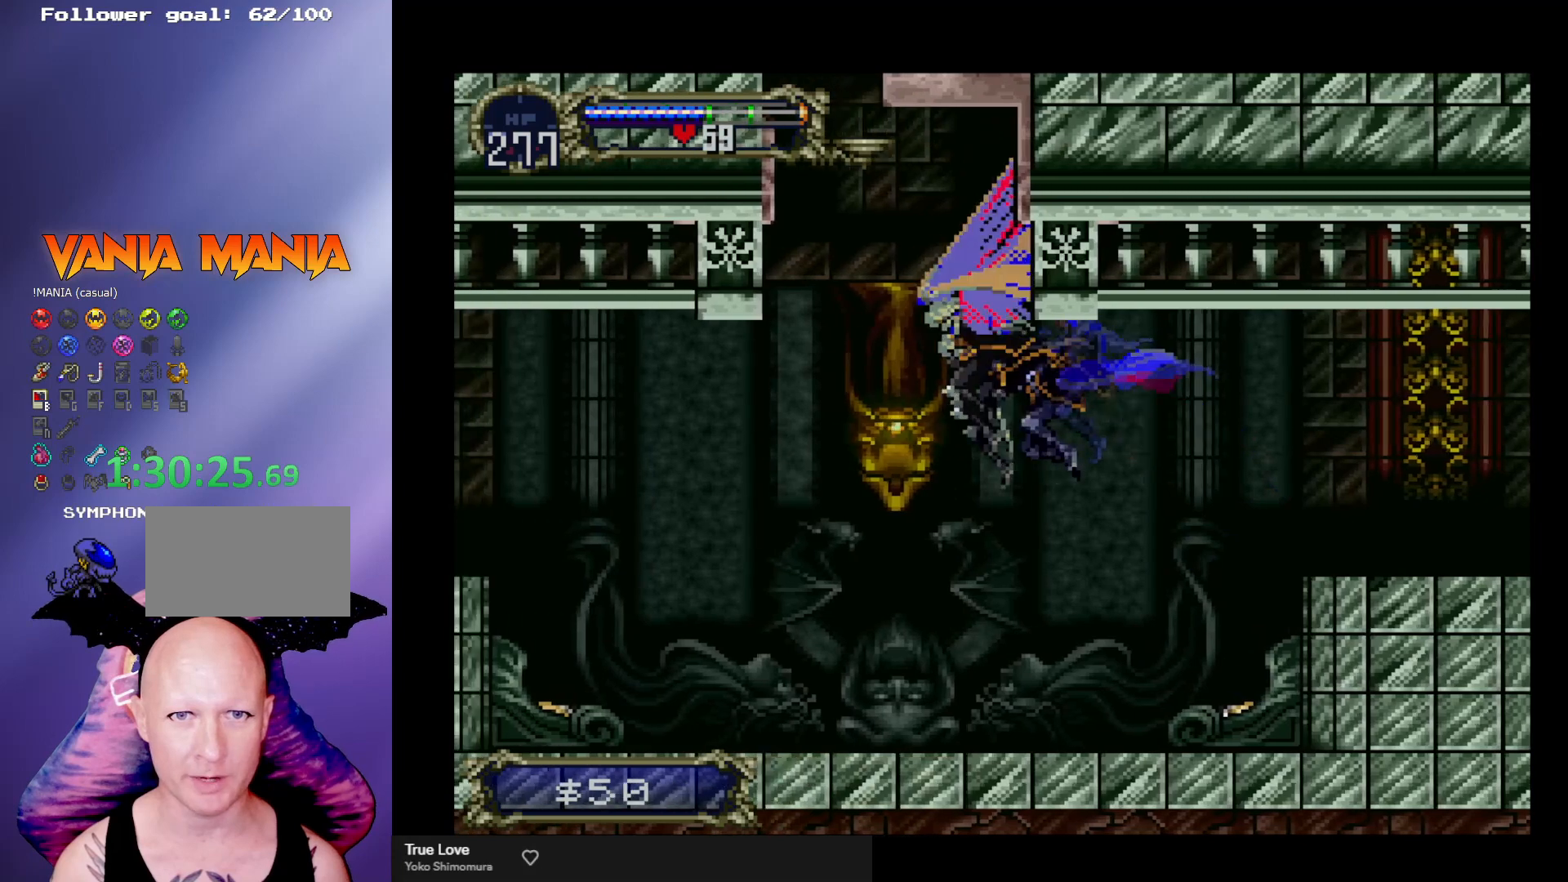
{"buttons": [], "left_stick": "up", "events": [[100, "R1", "down"], [100, "left_stick", "up"], [267, "A", "up"], [267, "R1", "up"]]}
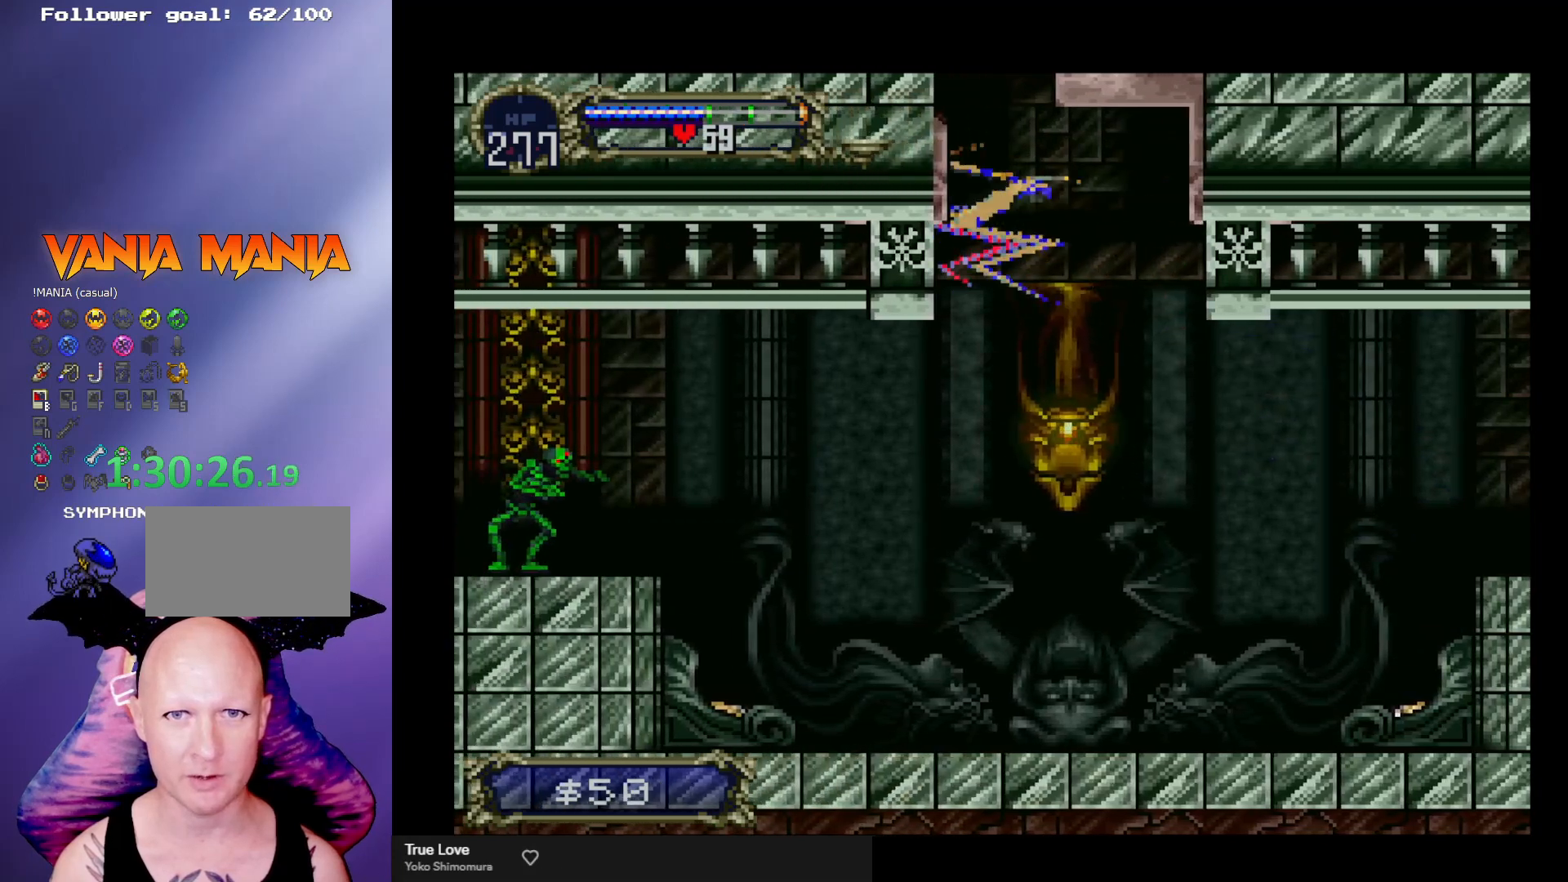
{"buttons": [], "left_stick": "up", "events": []}
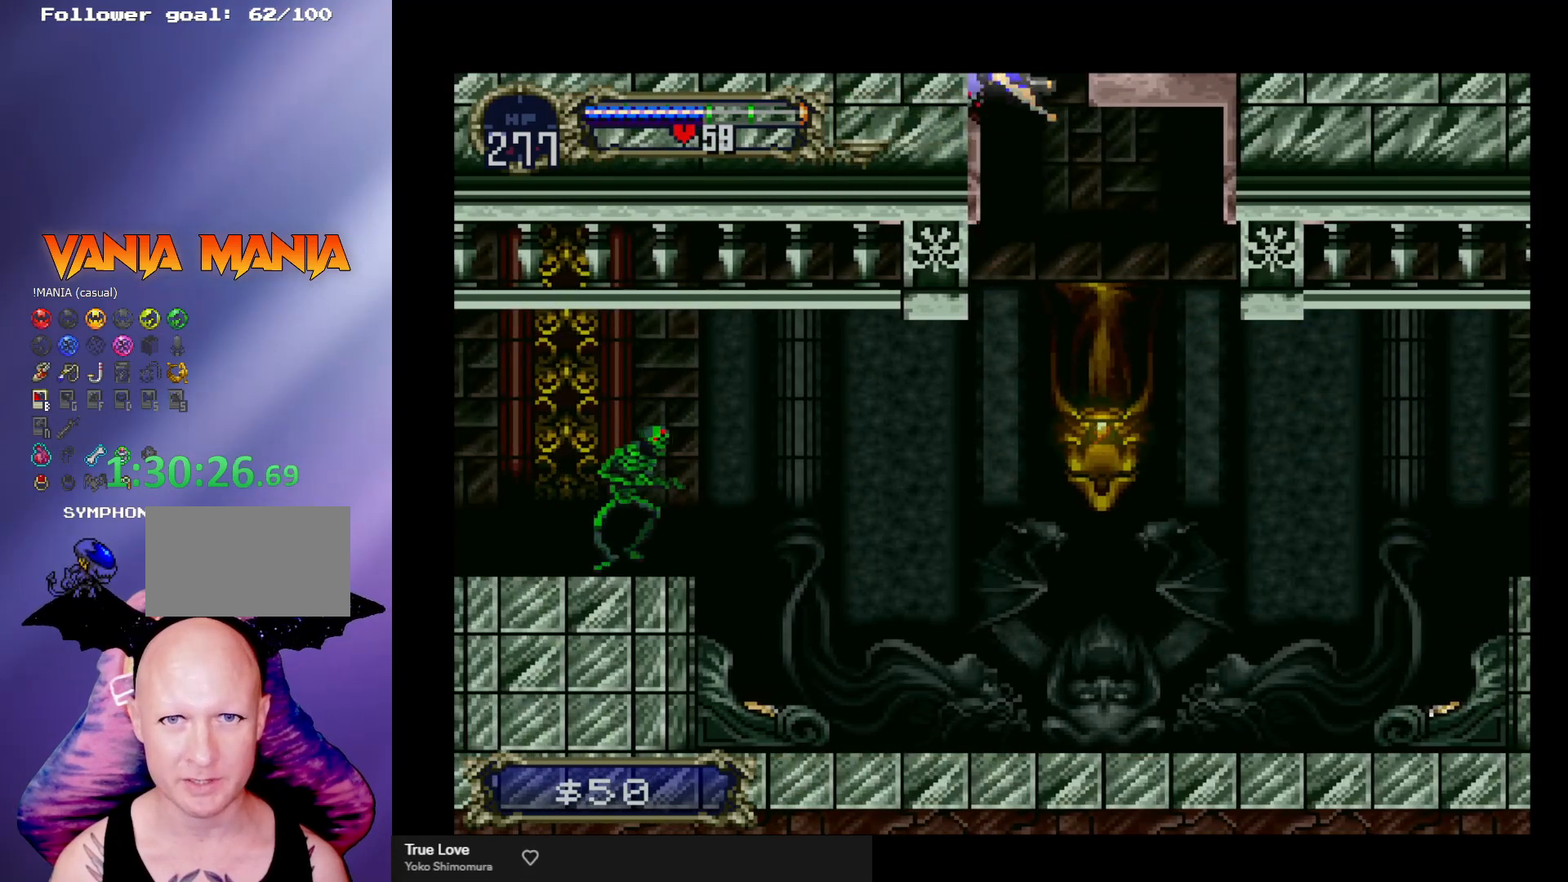
{"buttons": [], "left_stick": "up", "events": []}
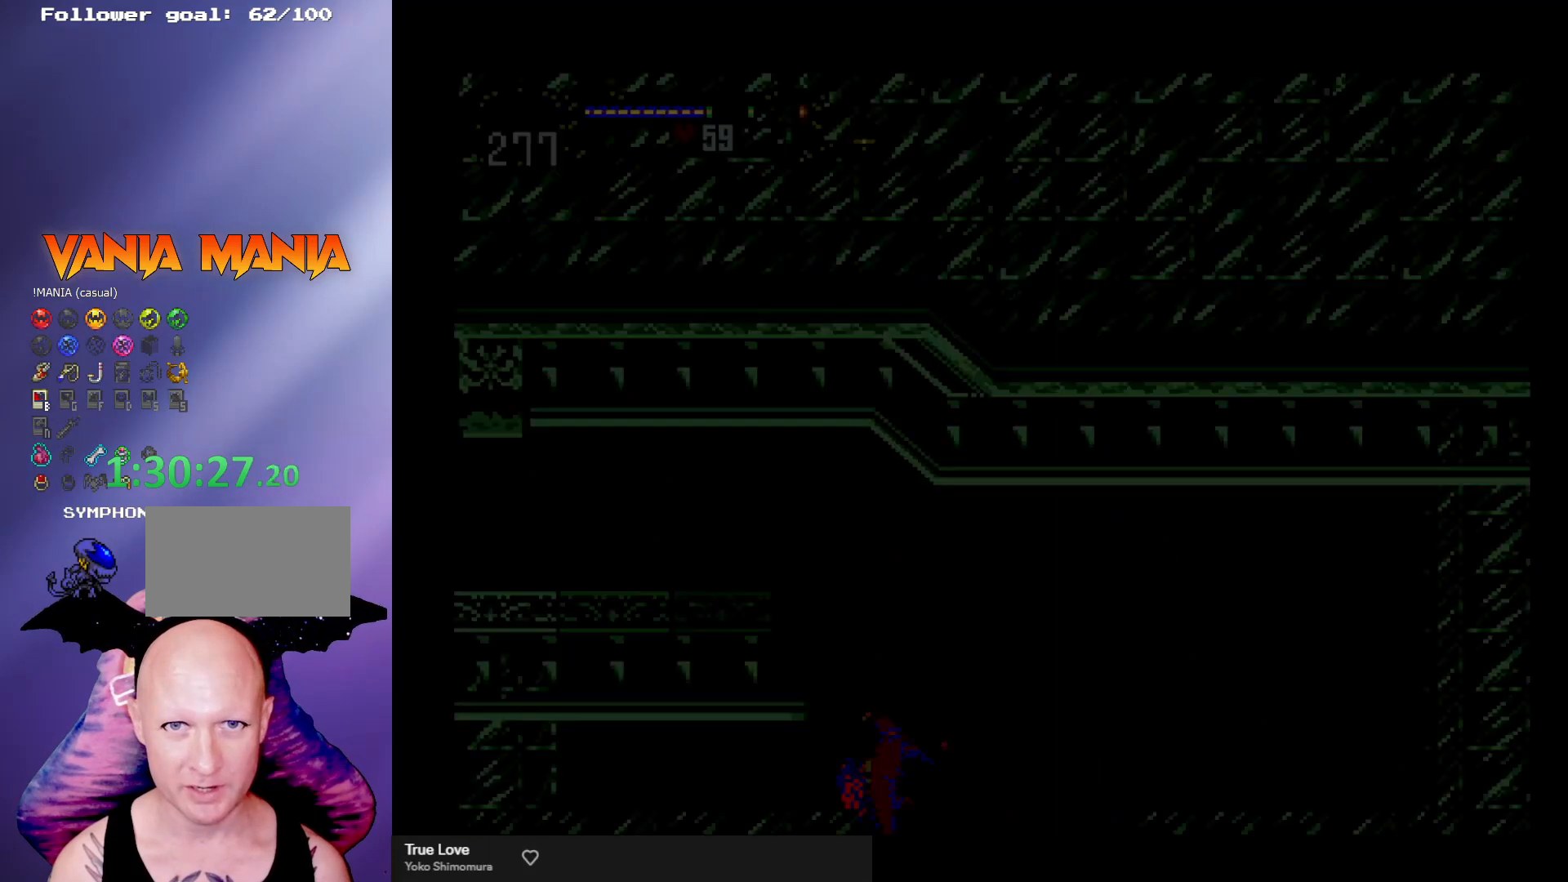
{"buttons": [], "left_stick": "up-right", "events": [[467, "left_stick", "up-right"]]}
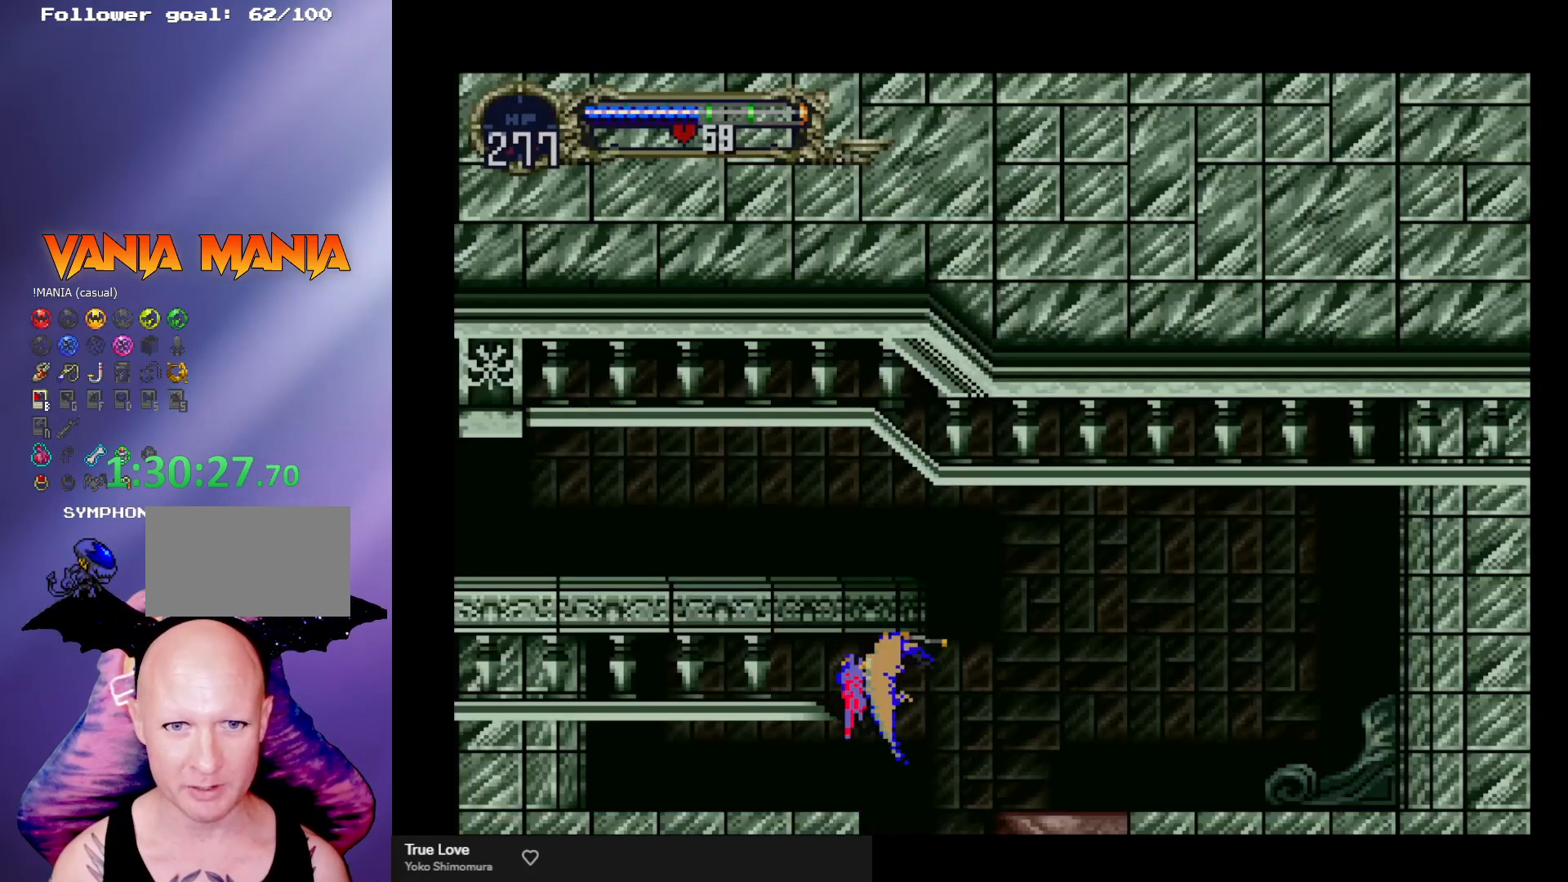
{"buttons": [], "left_stick": "up-left", "events": [[33, "left_stick", "right"], [267, "left_stick", "up"], [500, "left_stick", "up-left"]]}
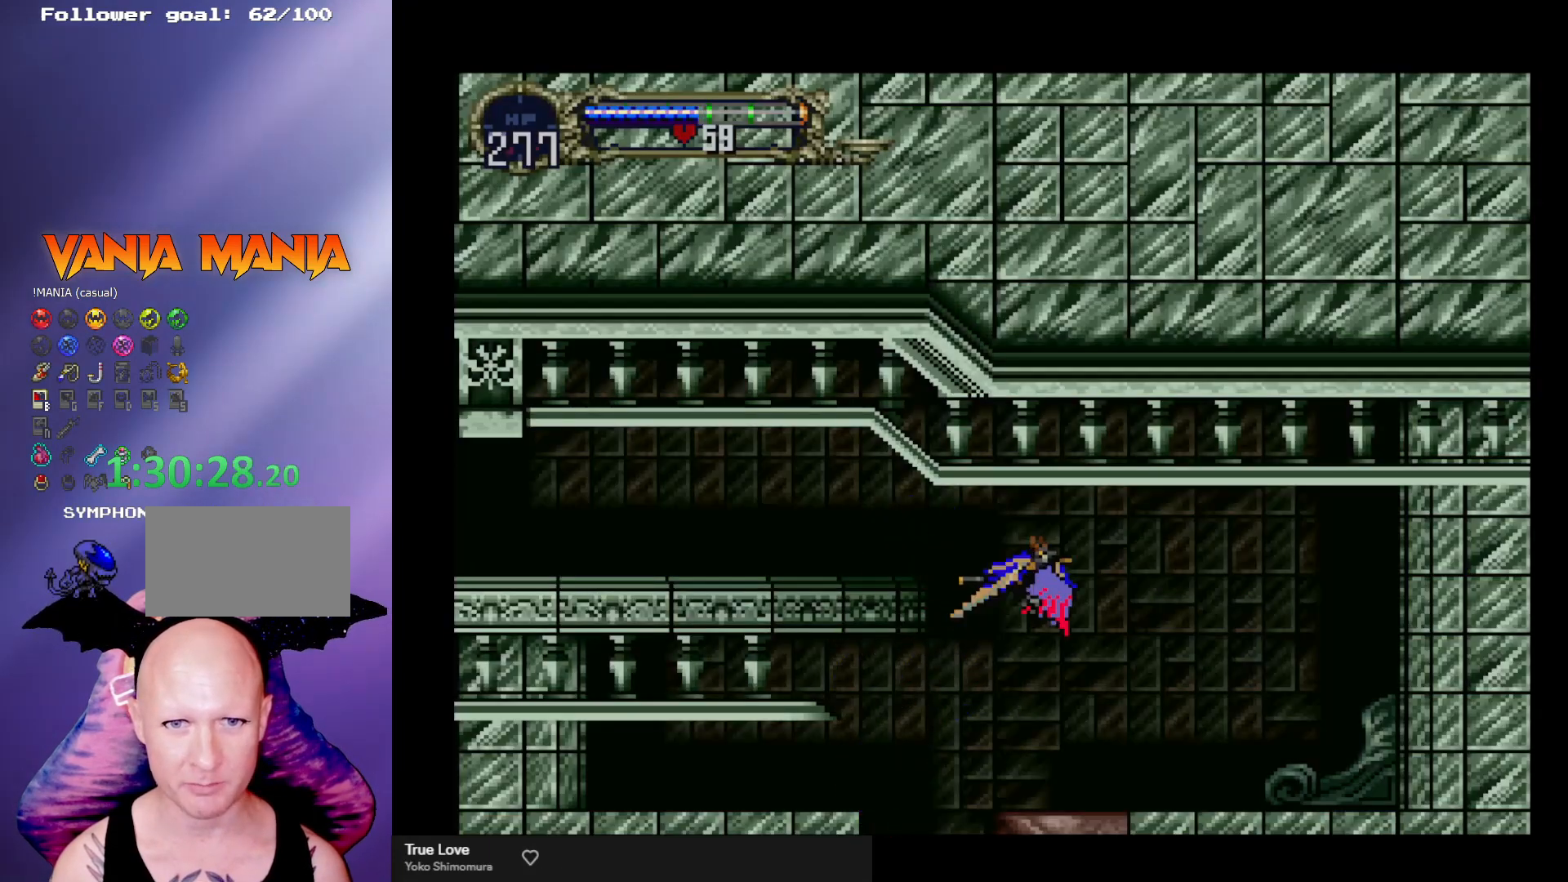
{"buttons": [], "left_stick": "left", "events": [[333, "left_stick", "left"]]}
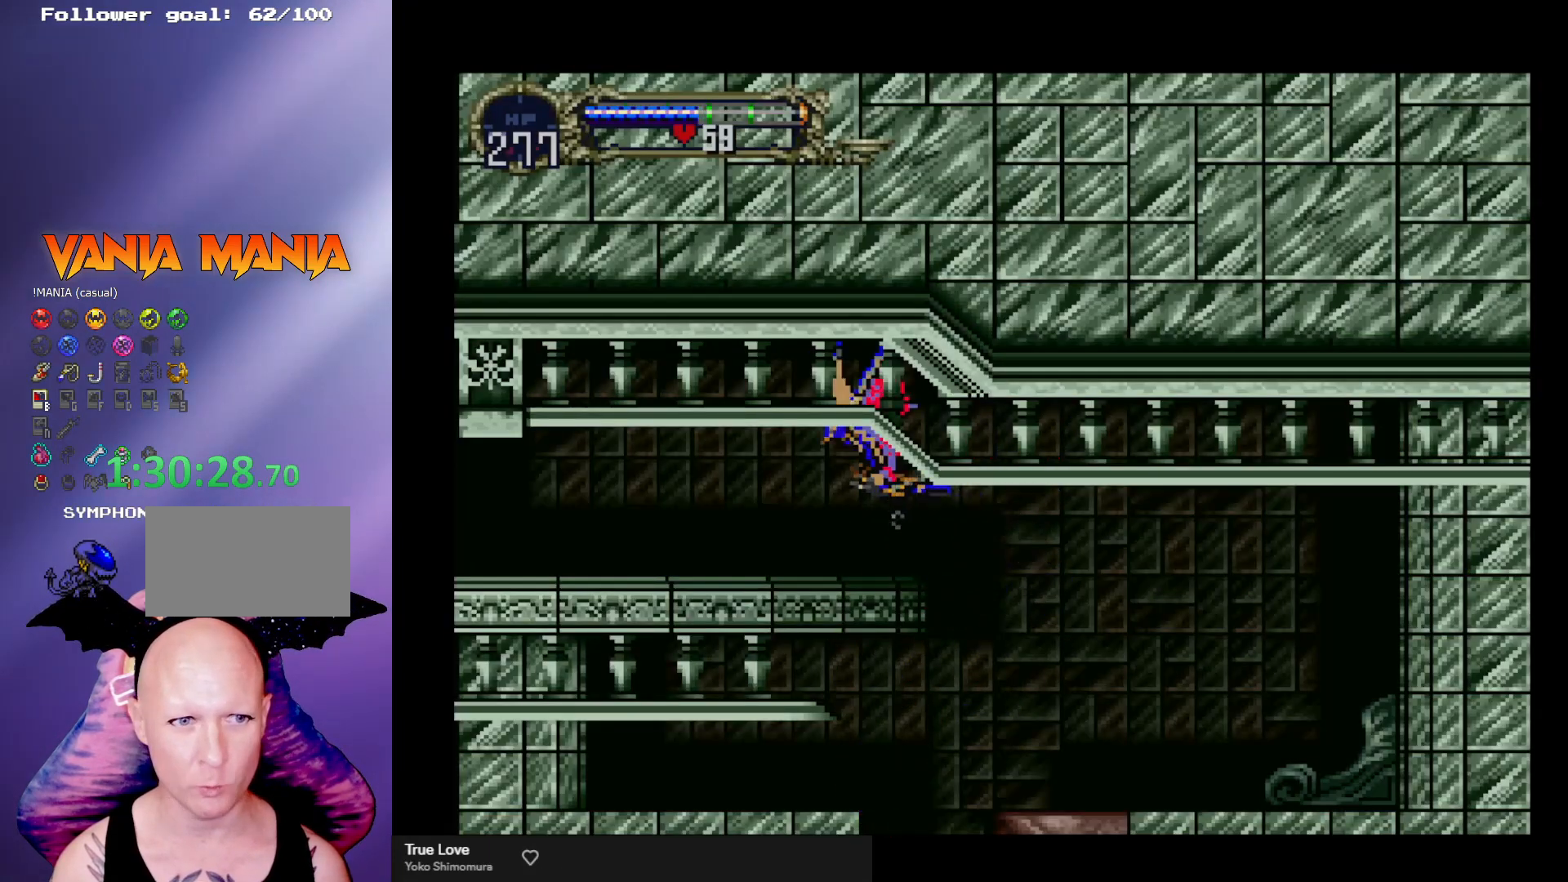
{"buttons": [], "left_stick": "center", "events": [[367, "left_stick", "center"]]}
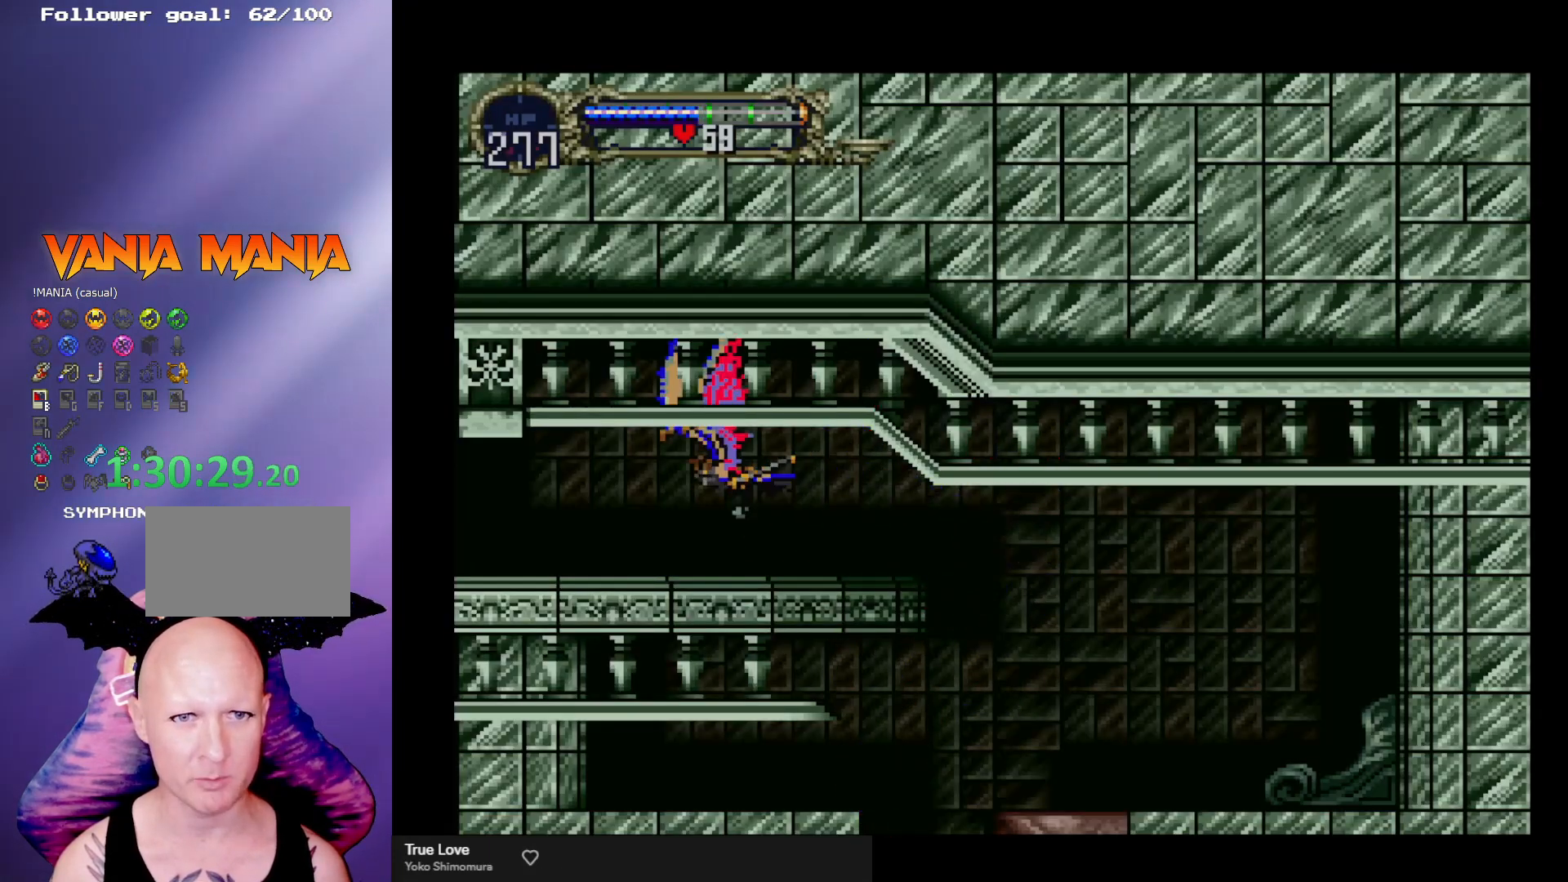
{"buttons": [], "left_stick": "left", "events": [[67, "A", "down"], [133, "left_stick", "up"], [267, "left_stick", "right"], [367, "left_stick", "down"], [433, "left_stick", "left"], [500, "A", "up"]]}
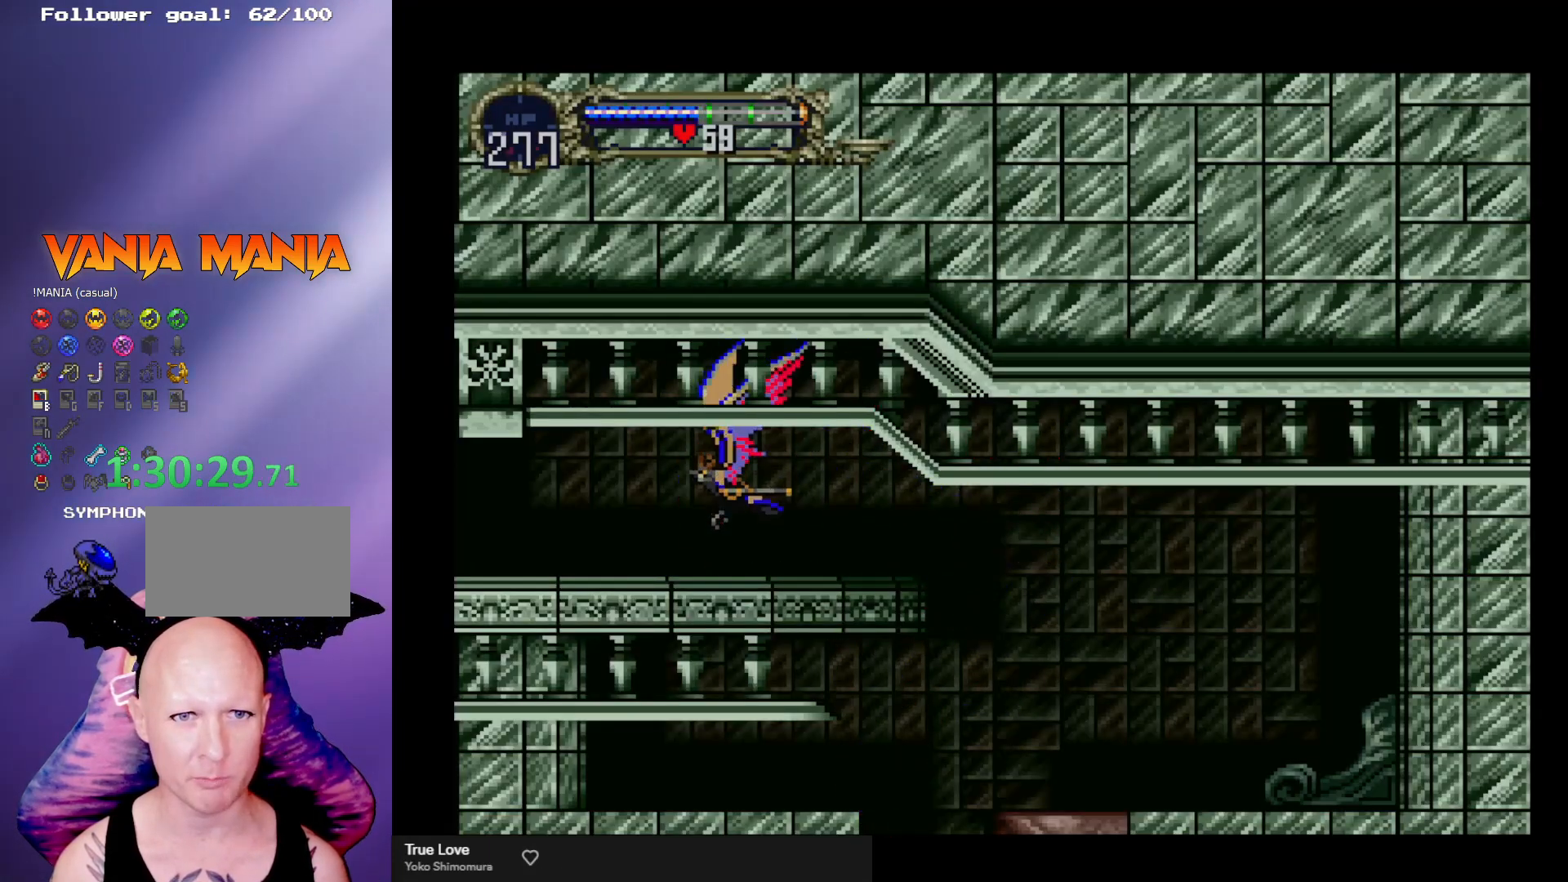
{"buttons": [], "left_stick": "center", "events": [[33, "left_stick", "center"]]}
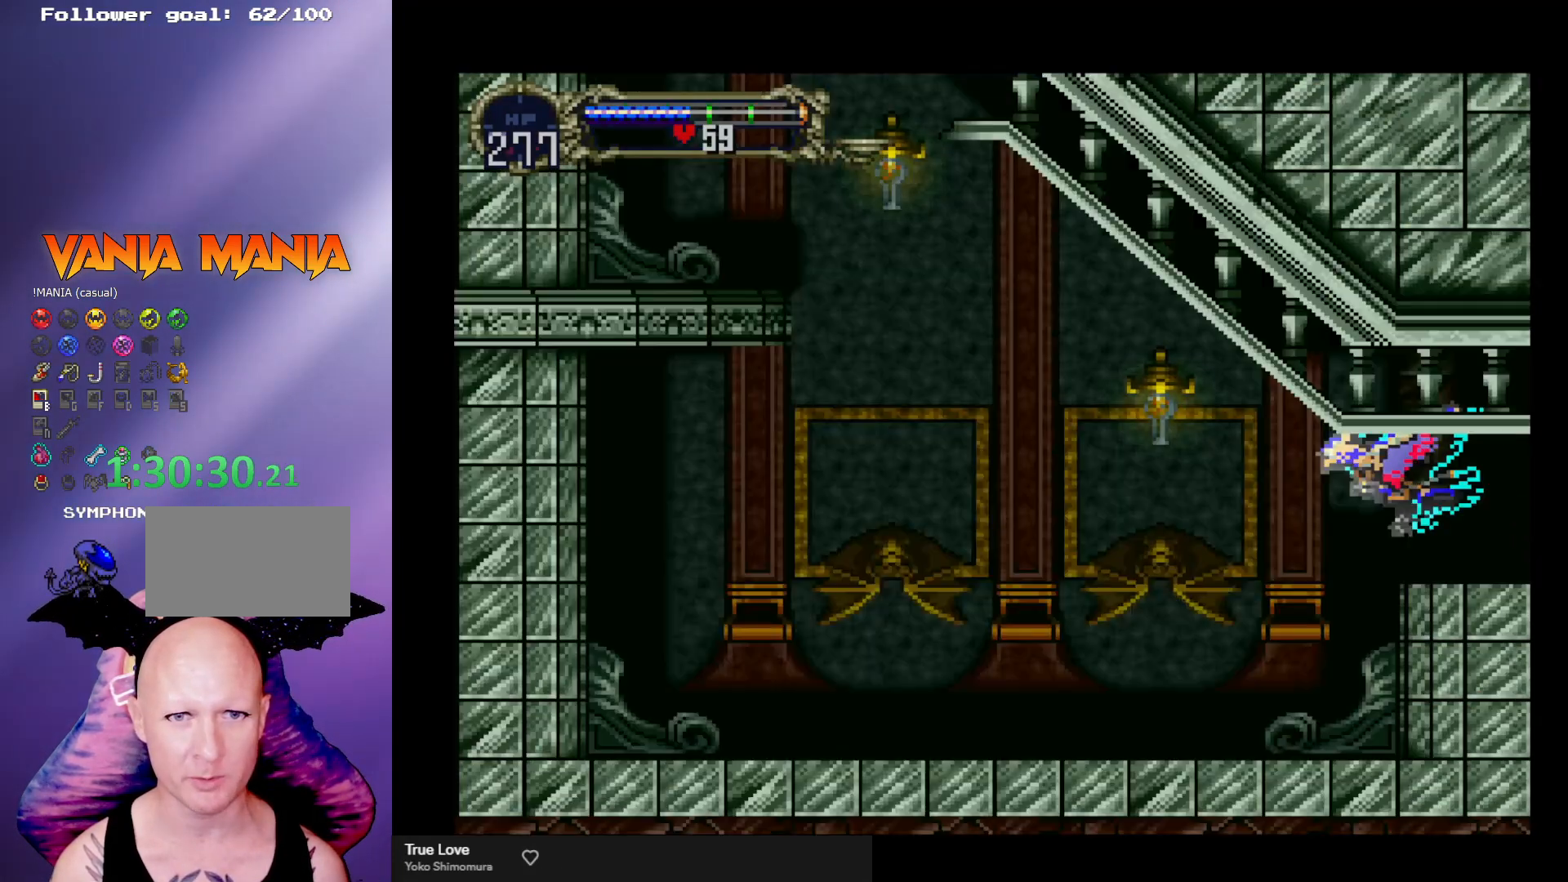
{"buttons": [], "left_stick": "center", "events": []}
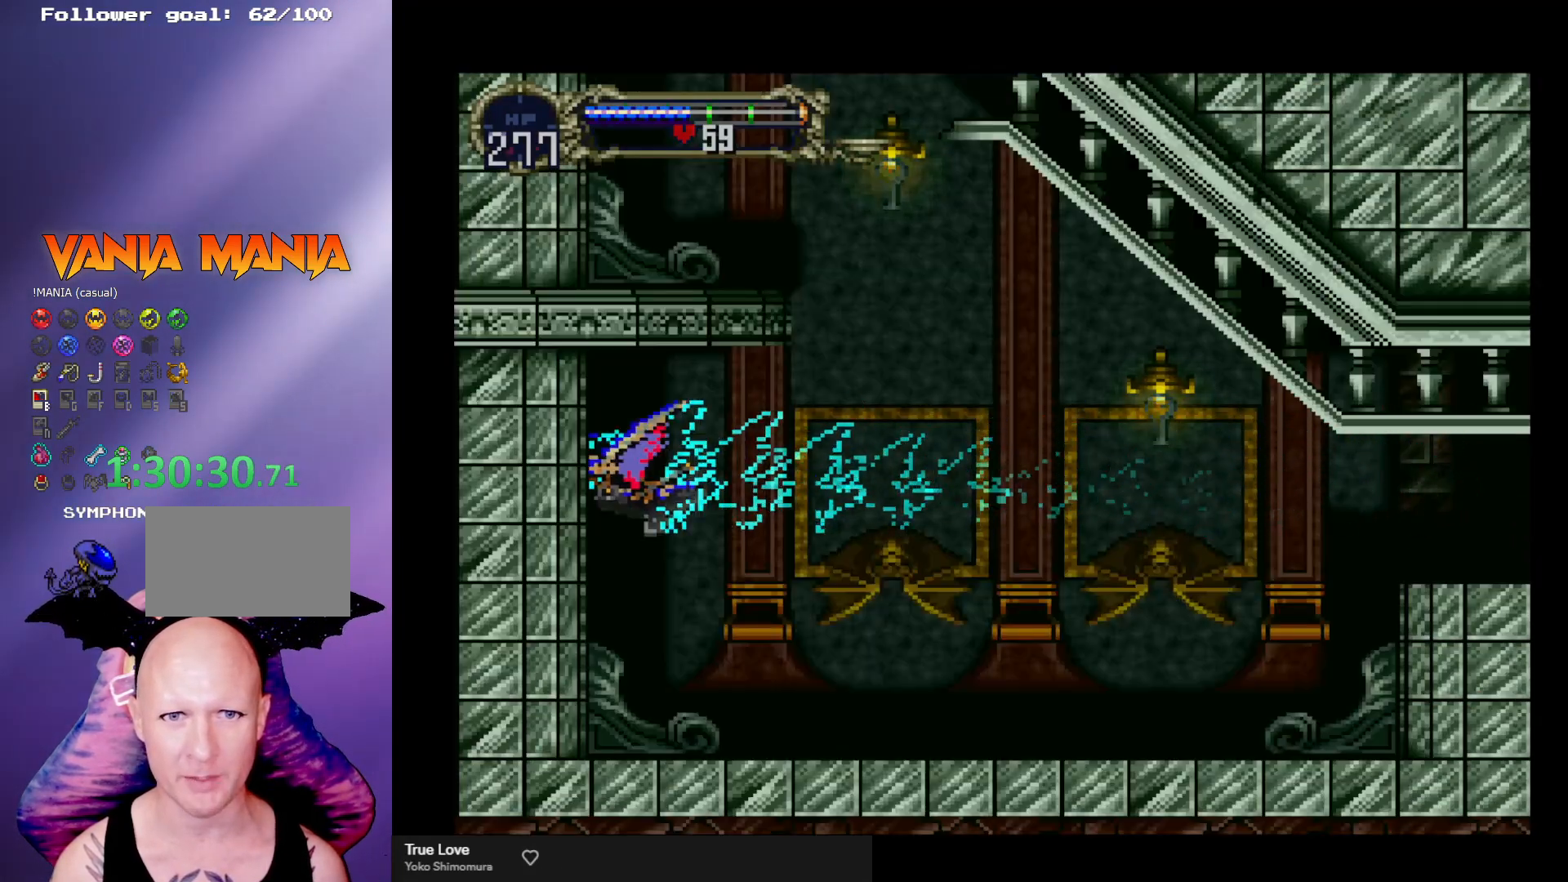
{"buttons": [], "left_stick": "center", "events": []}
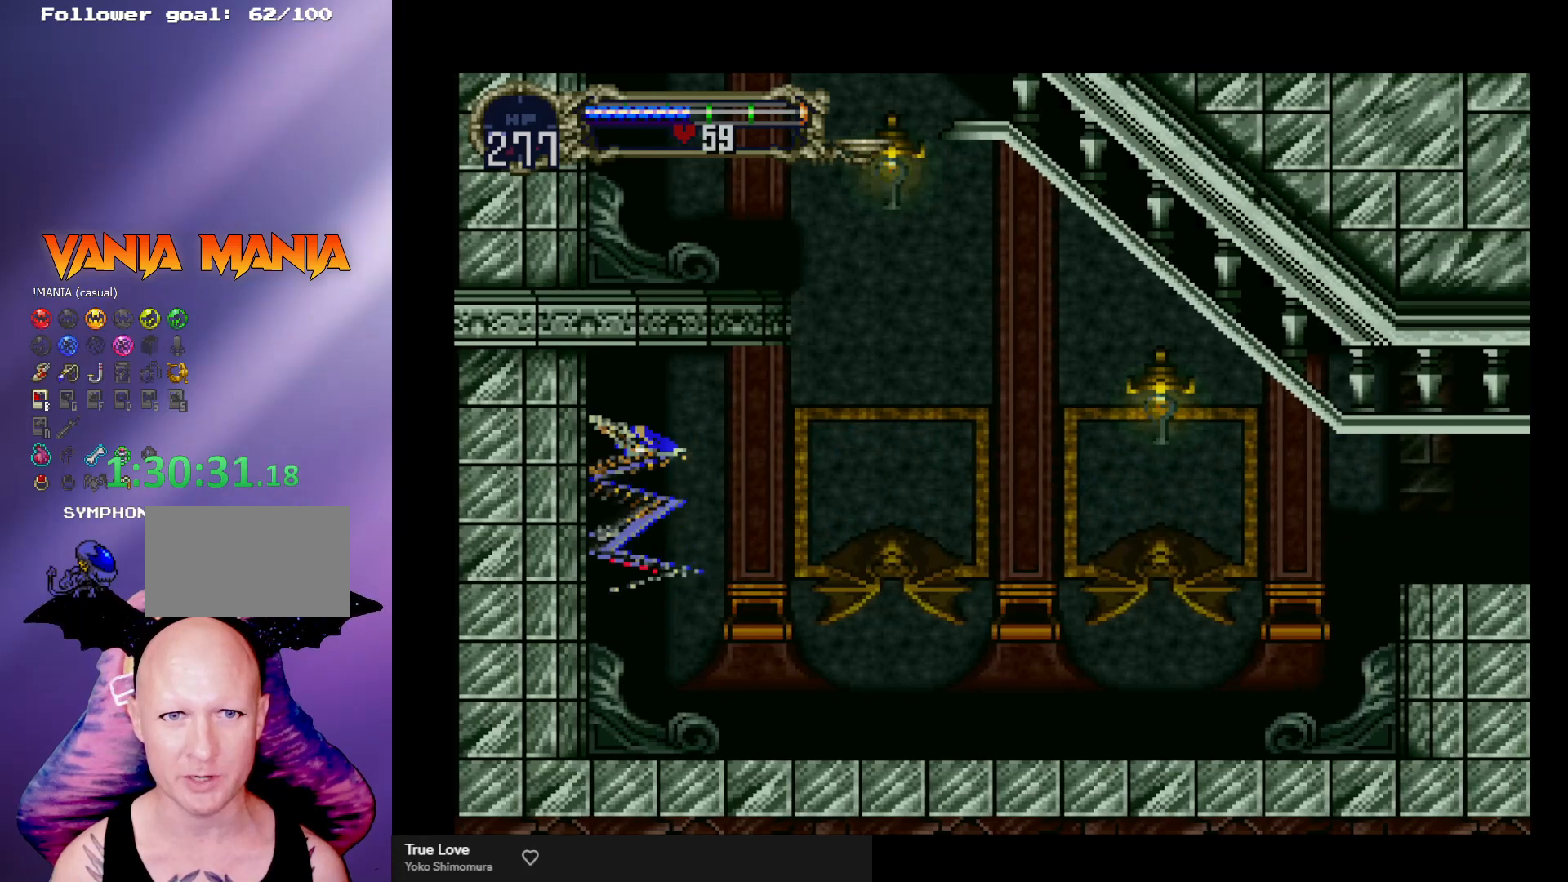
{"buttons": [], "left_stick": "center", "events": []}
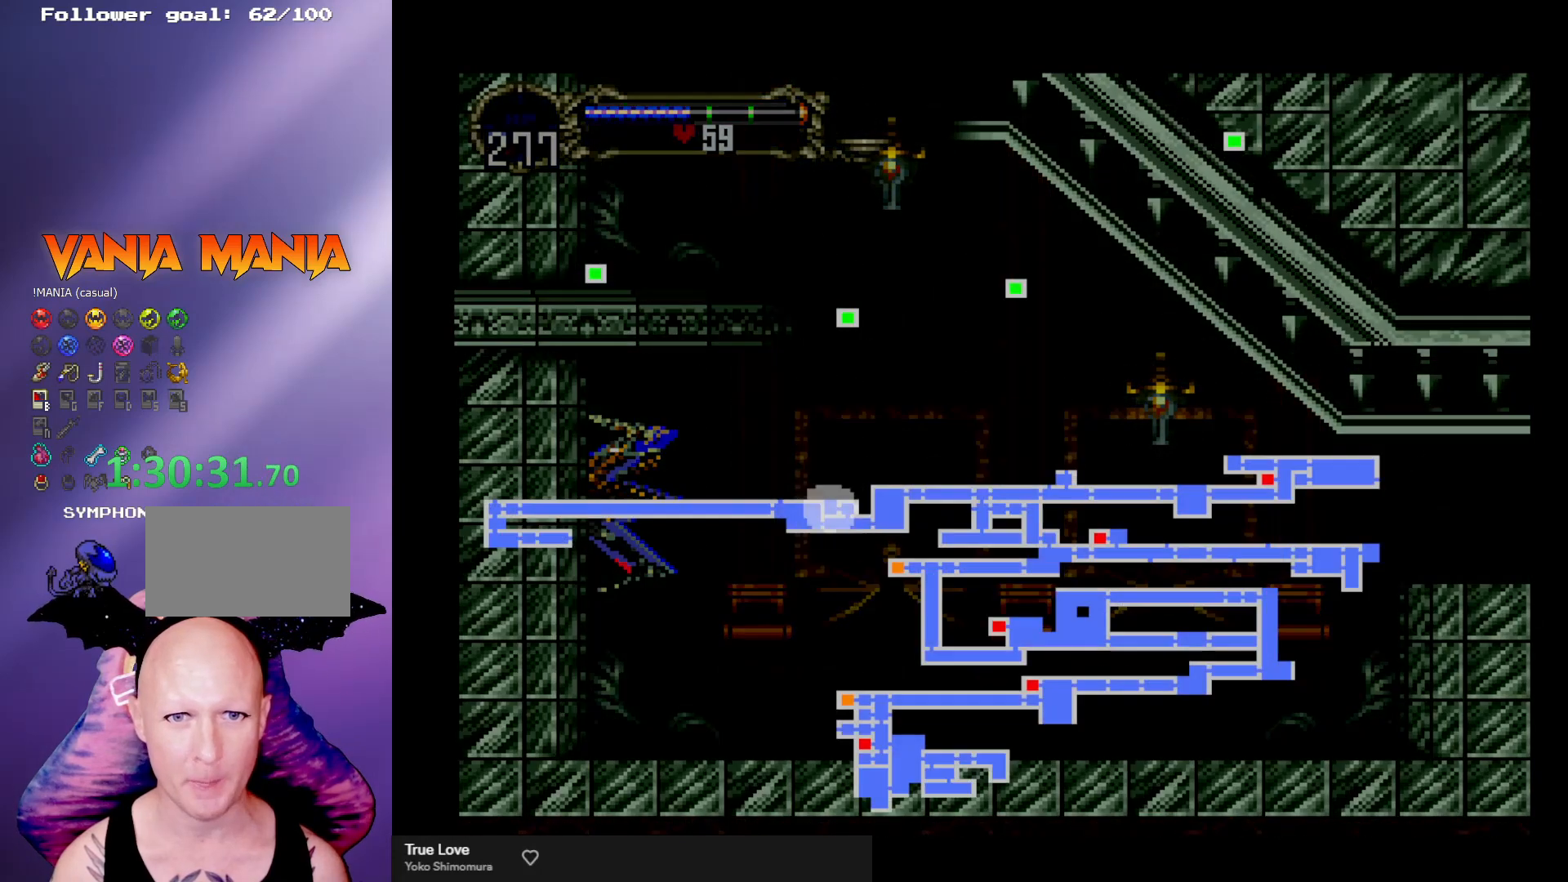
{"buttons": [], "left_stick": "center", "events": []}
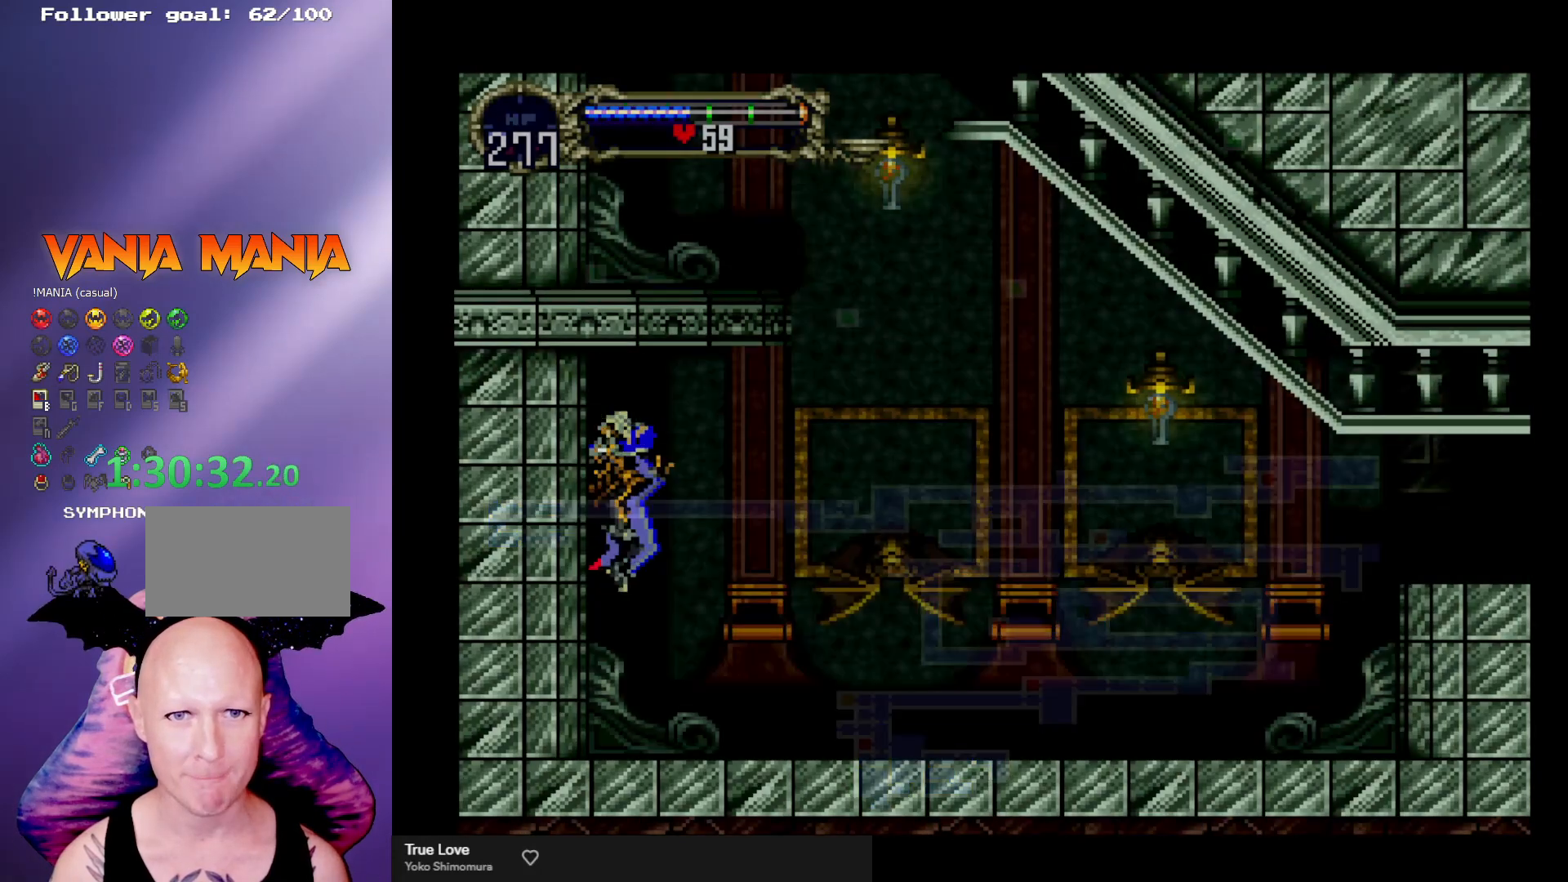
{"buttons": [], "left_stick": "right", "events": [[500, "left_stick", "right"]]}
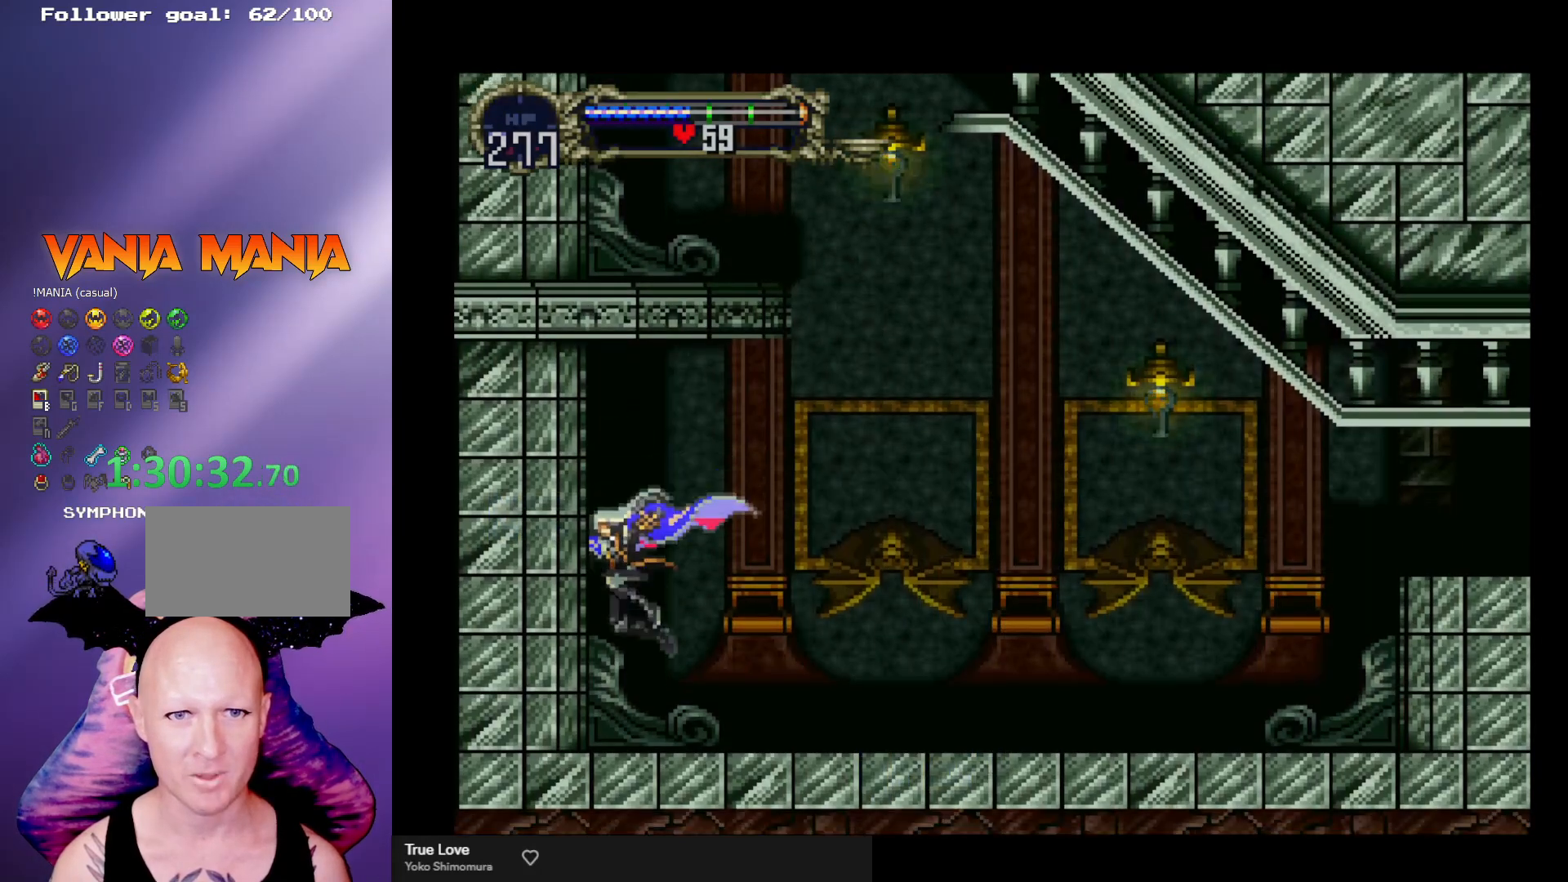
{"buttons": ["A"], "left_stick": "right", "events": [[467, "A", "down"]]}
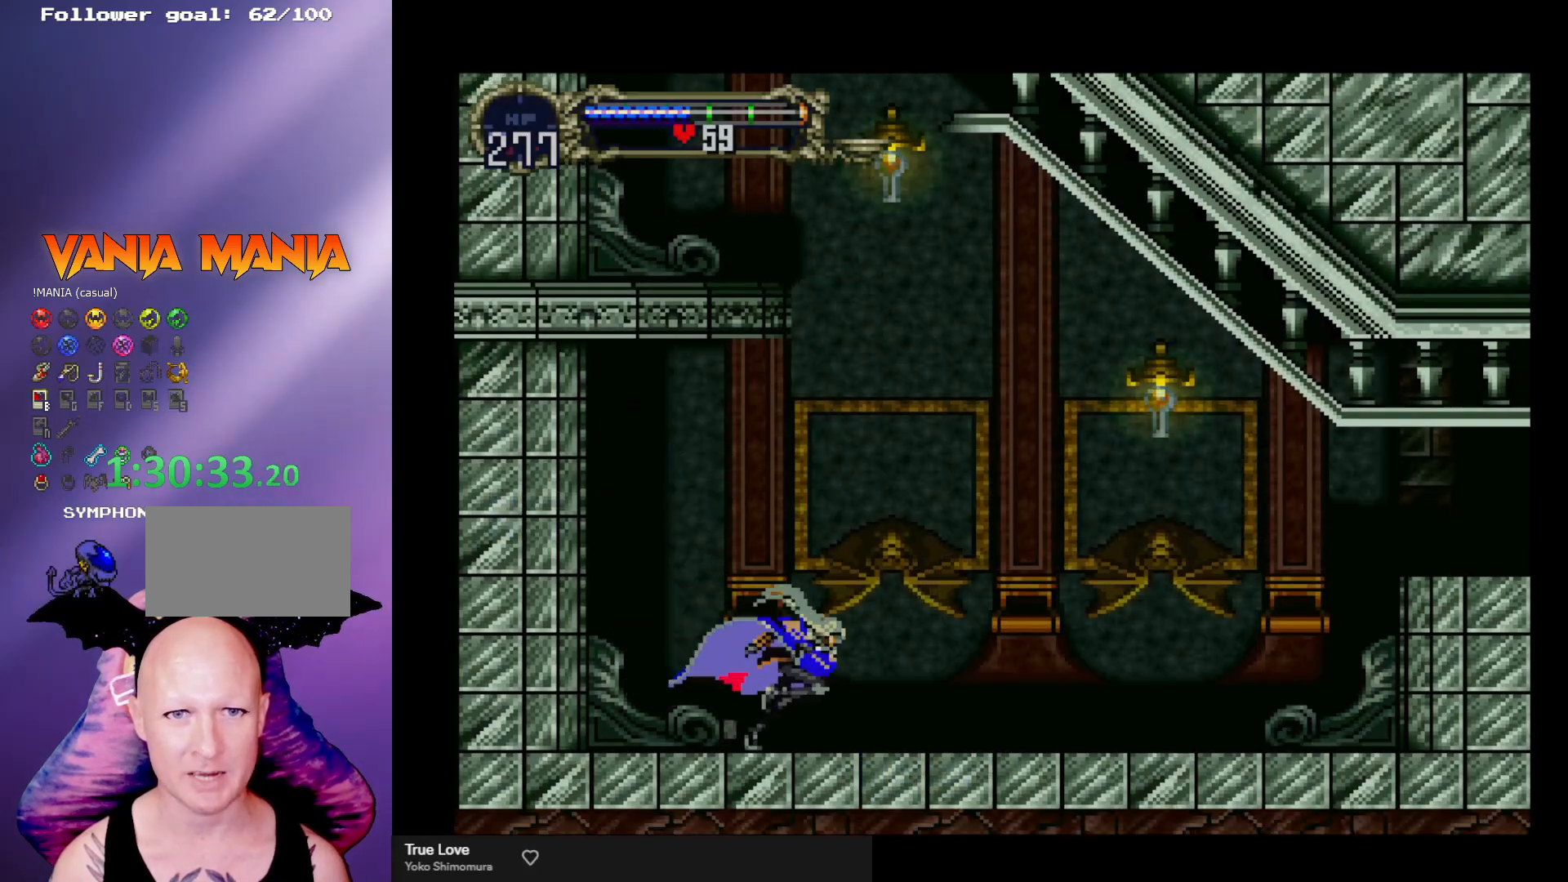
{"buttons": ["A"], "left_stick": "up-left", "events": [[333, "A", "up"], [433, "A", "down"], [433, "left_stick", "up-left"]]}
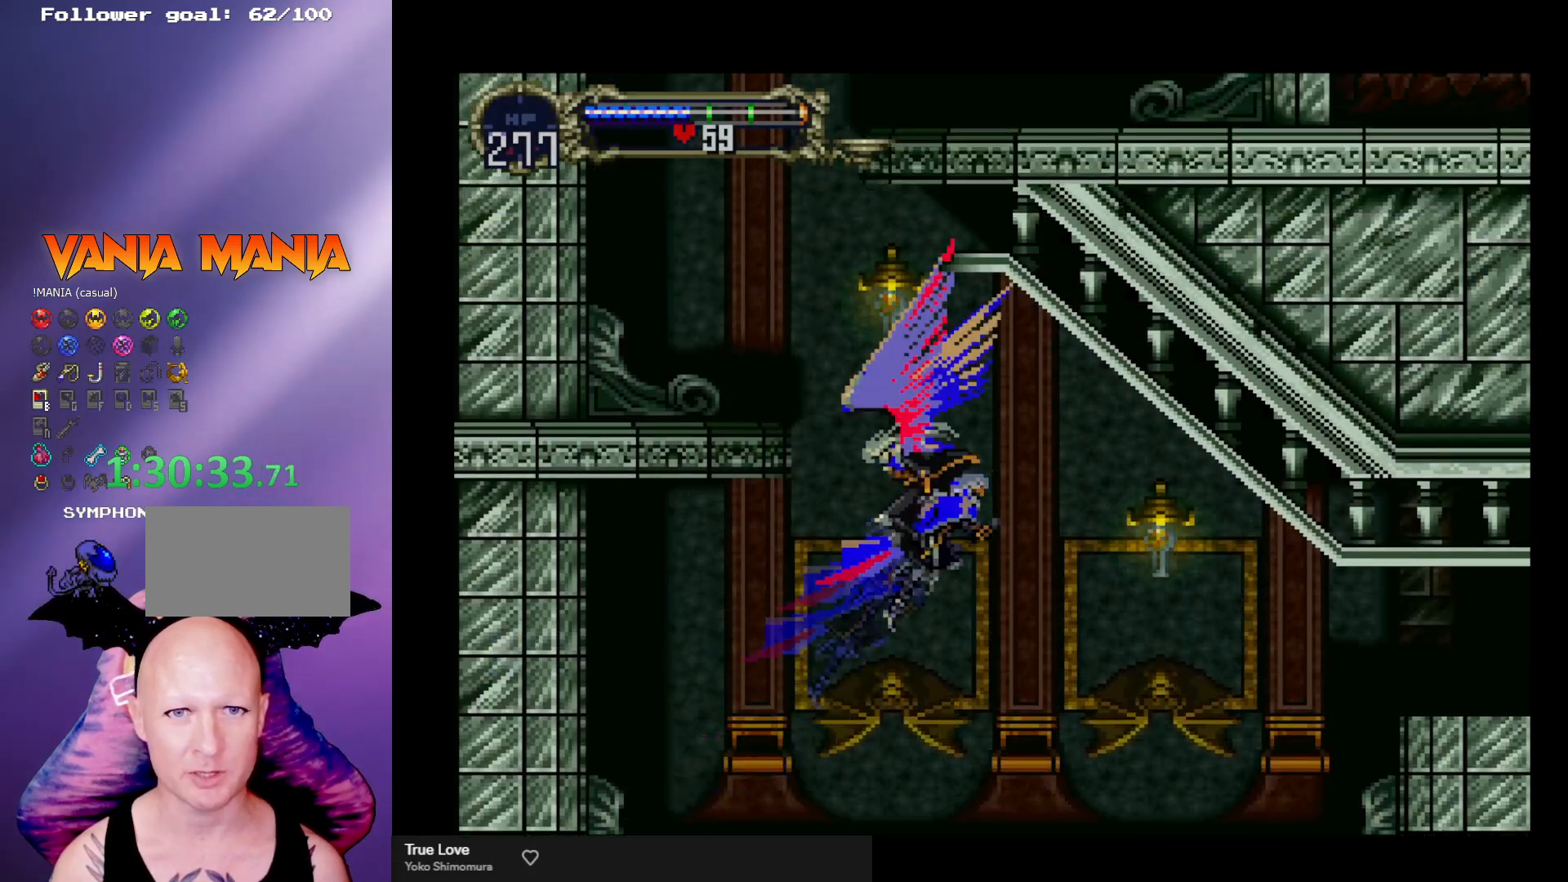
{"buttons": [], "left_stick": "center", "events": [[267, "R1", "down"], [400, "R1", "up"], [433, "A", "up"], [467, "left_stick", "center"]]}
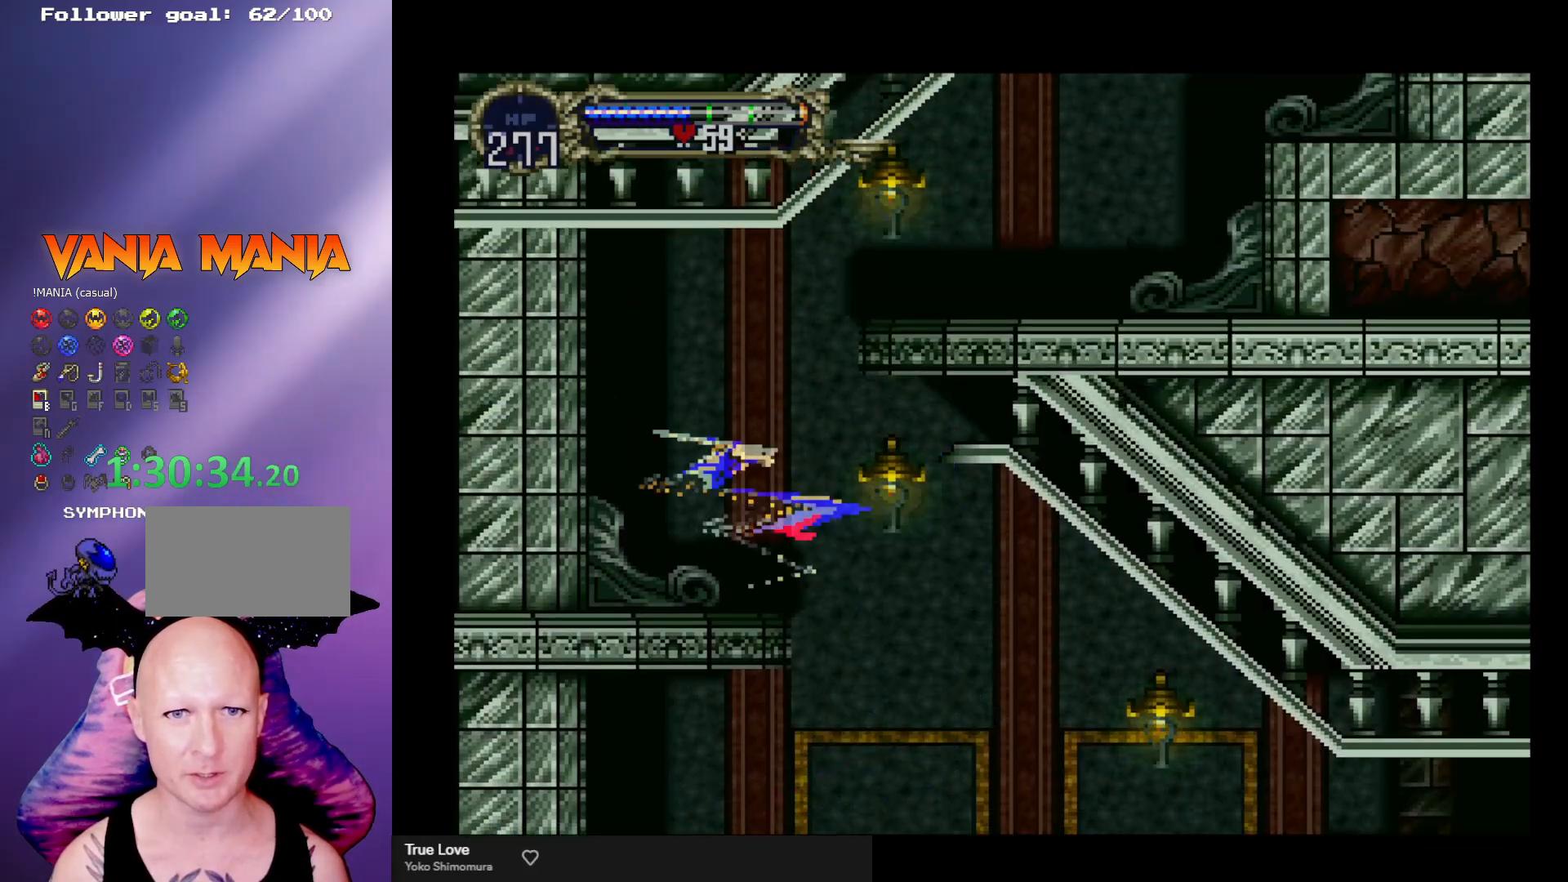
{"buttons": [], "left_stick": "up-right", "events": [[333, "left_stick", "up-right"]]}
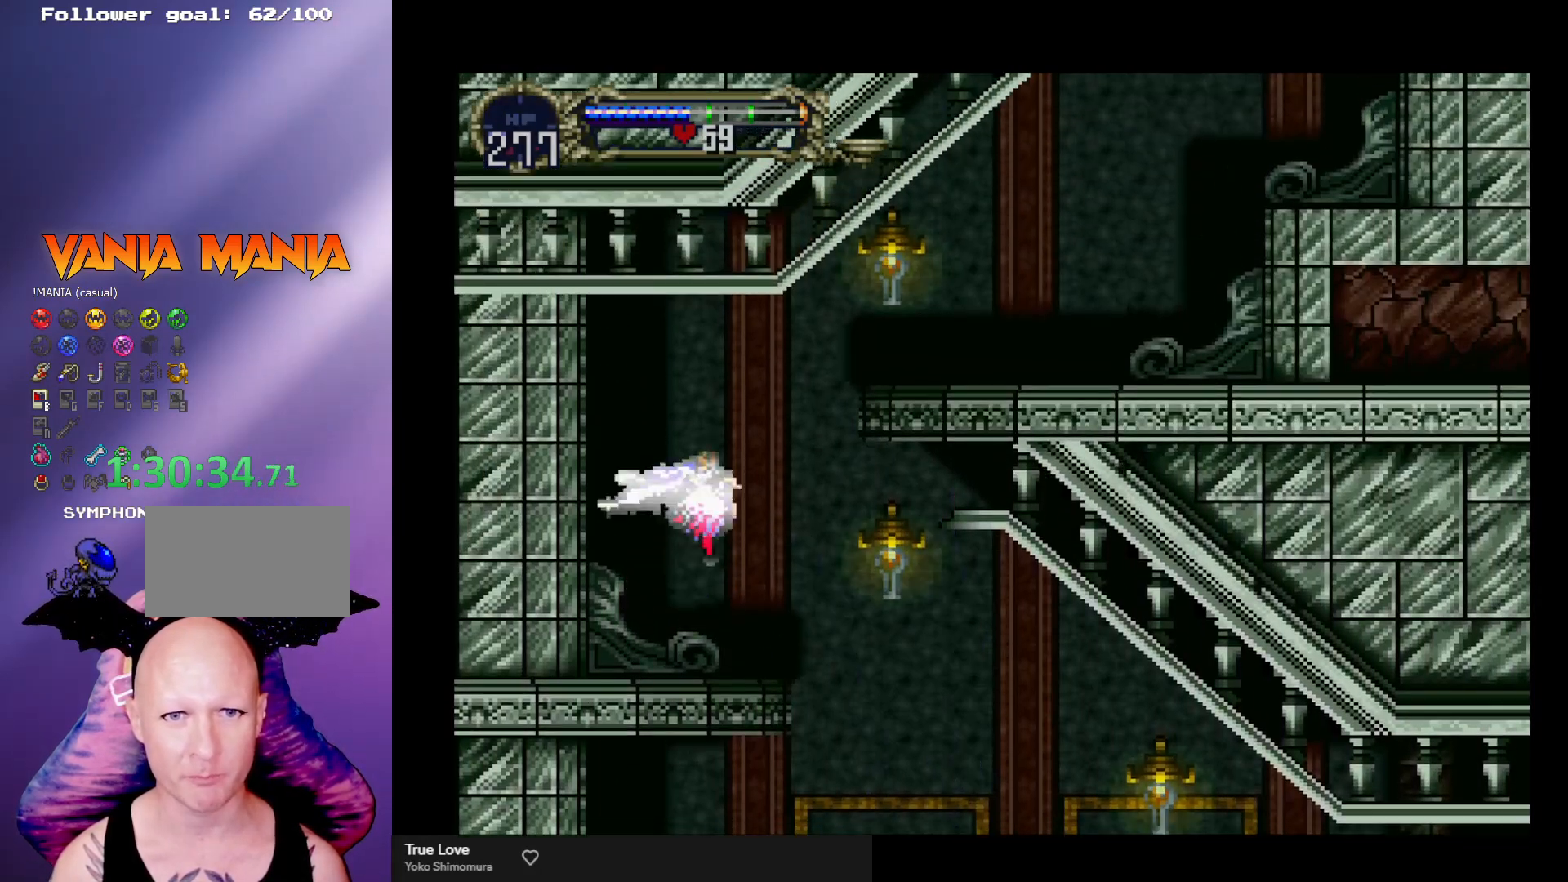
{"buttons": [], "left_stick": "up-right", "events": []}